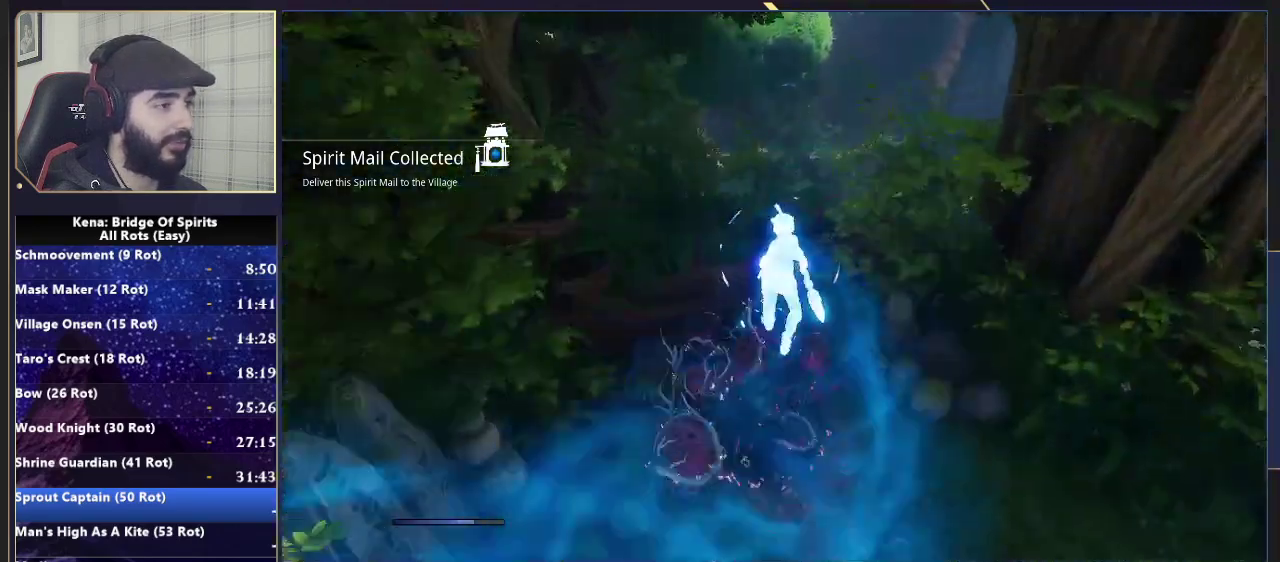
Gameplay with a controller (PlayStation layout); each line is a JSON object with the inputs held at the frame after it. "events" lists button and stick changes between this image and that frame as [ms after this image, input, new state], when the widget could be followed in between.
{"buttons": [], "left_stick": "up", "right_stick": "center", "events": [[100, "CROSS", "down"], [150, "CROSS", "up"]]}
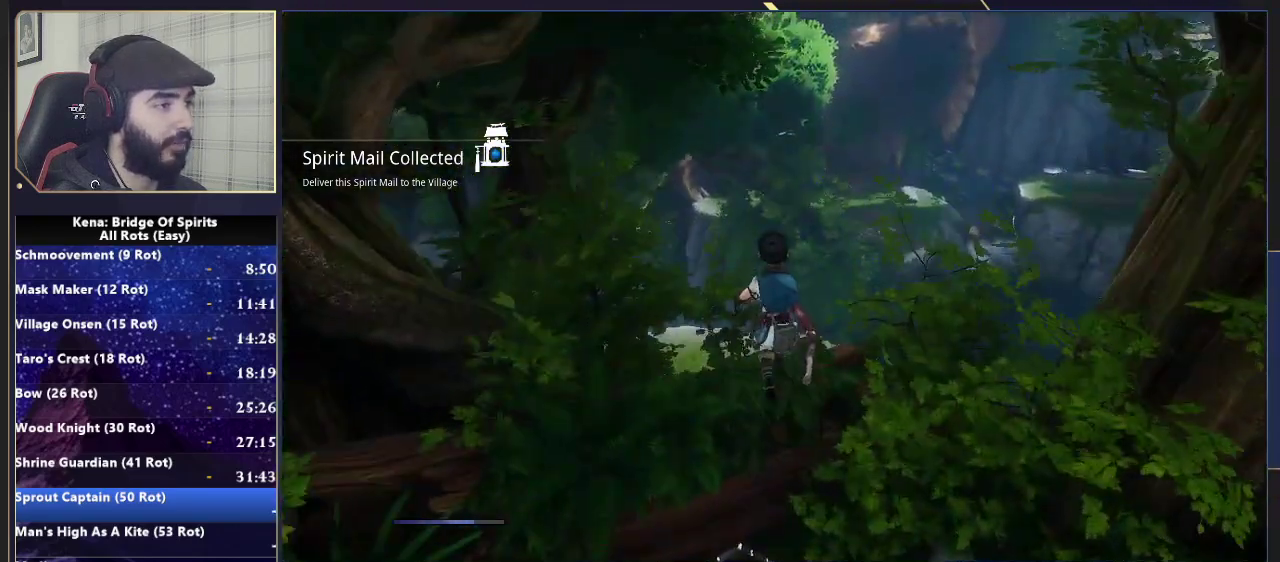
{"buttons": [], "left_stick": "up", "right_stick": "center", "events": [[117, "right_stick", "down-right"], [367, "right_stick", "center"]]}
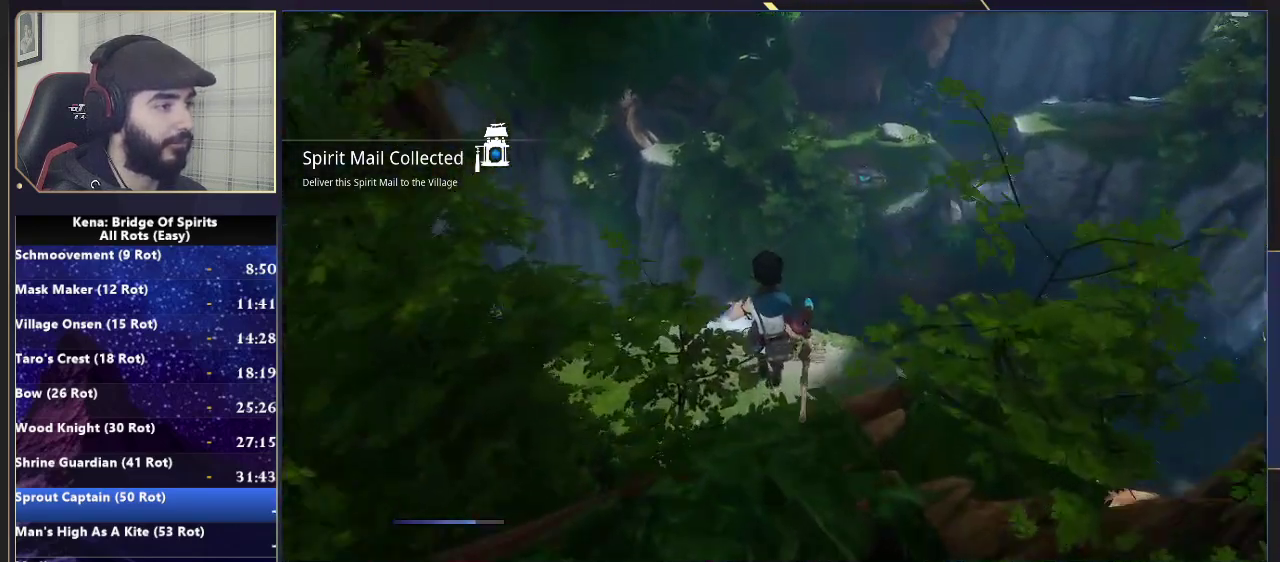
{"buttons": [], "left_stick": "up", "right_stick": "right", "events": [[150, "right_stick", "right"]]}
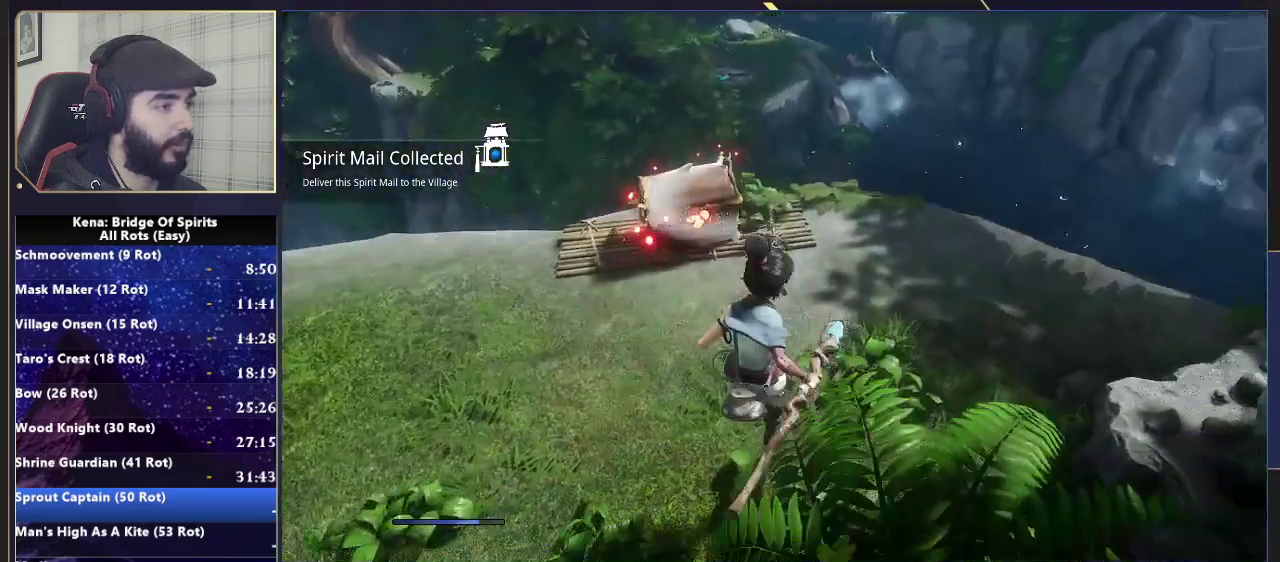
{"buttons": [], "left_stick": "center", "right_stick": "center", "events": [[17, "right_stick", "center"], [50, "left_stick", "up-right"], [367, "left_stick", "up"], [450, "left_stick", "center"]]}
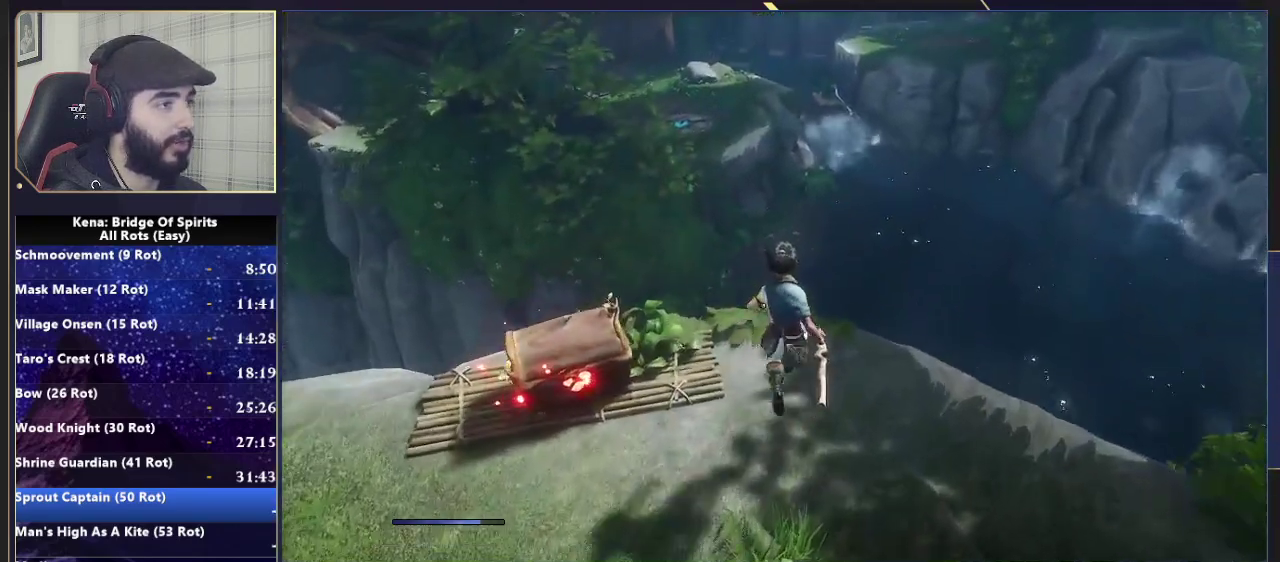
{"buttons": [], "left_stick": "up", "right_stick": "down", "events": [[50, "left_stick", "up"], [433, "right_stick", "down"]]}
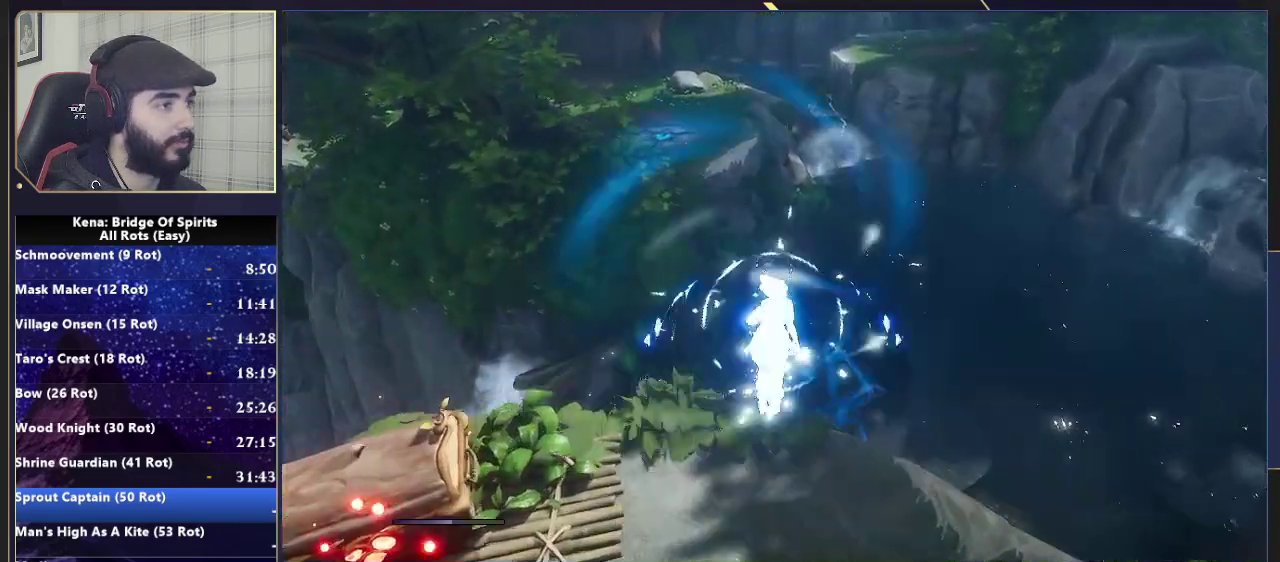
{"buttons": [], "left_stick": "up-left", "right_stick": "center", "events": [[50, "right_stick", "center"], [333, "left_stick", "up-left"]]}
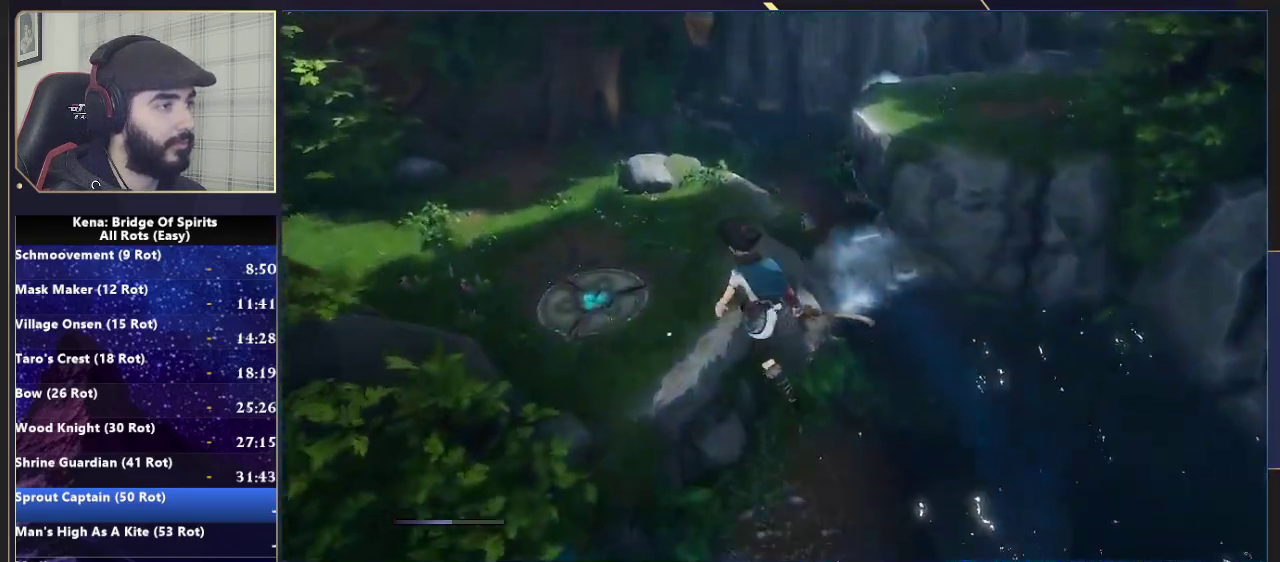
{"buttons": [], "left_stick": "up", "right_stick": "center", "events": [[233, "left_stick", "up"]]}
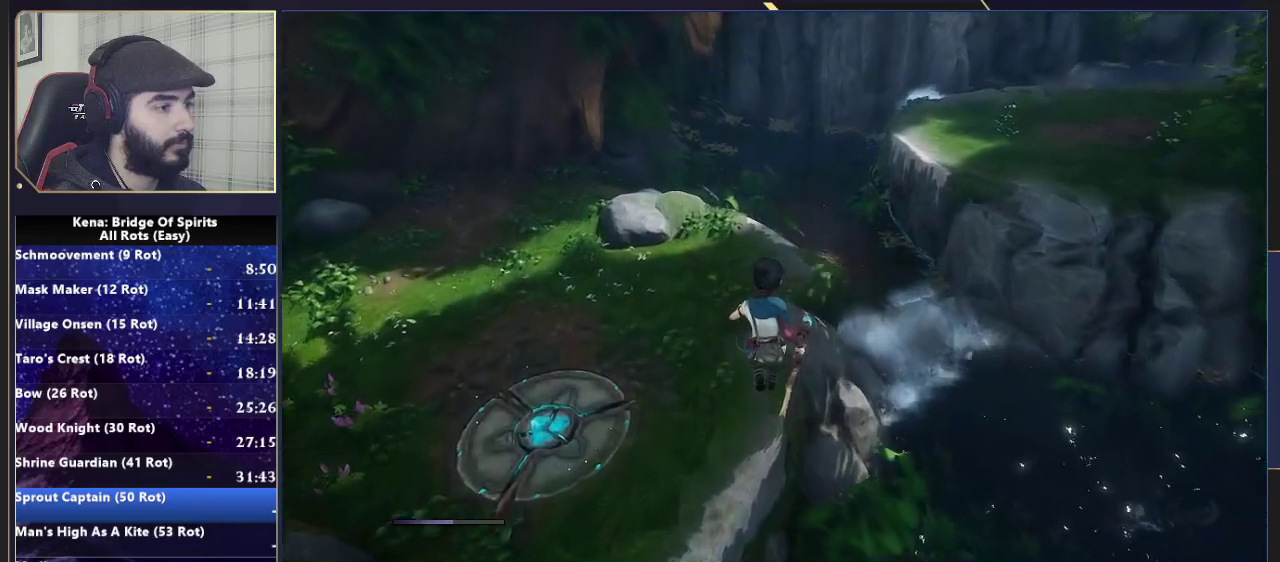
{"buttons": [], "left_stick": "up-right", "right_stick": "center", "events": [[117, "left_stick", "up-right"], [150, "right_stick", "up-right"], [317, "right_stick", "center"], [383, "L1", "down"], [417, "R1", "down"], [483, "R1", "up"], [500, "L1", "up"]]}
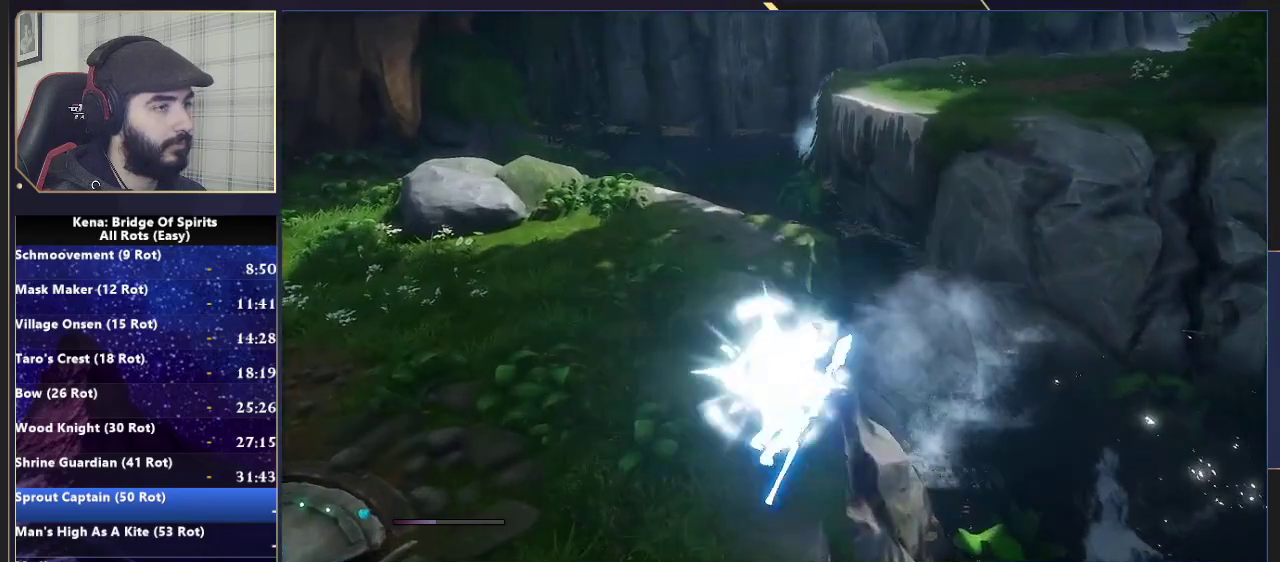
{"buttons": [], "left_stick": "up", "right_stick": "center", "events": [[250, "left_stick", "up"], [350, "CROSS", "down"], [400, "CROSS", "up"]]}
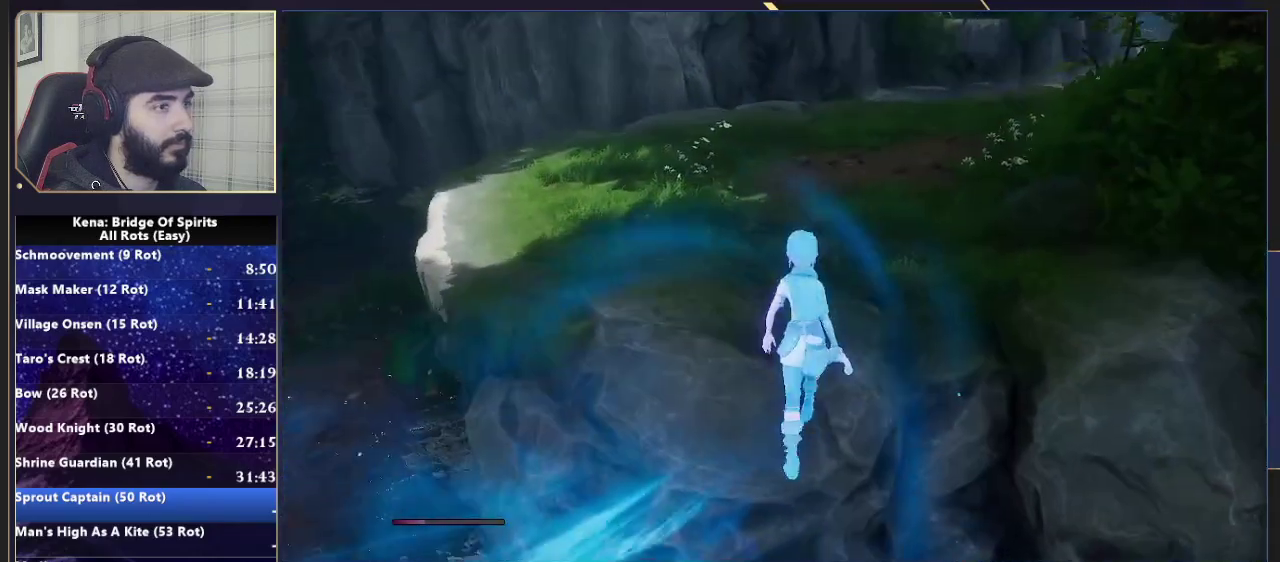
{"buttons": ["CROSS"], "left_stick": "up", "right_stick": "center", "events": [[33, "right_stick", "left"], [400, "right_stick", "center"], [500, "CROSS", "down"]]}
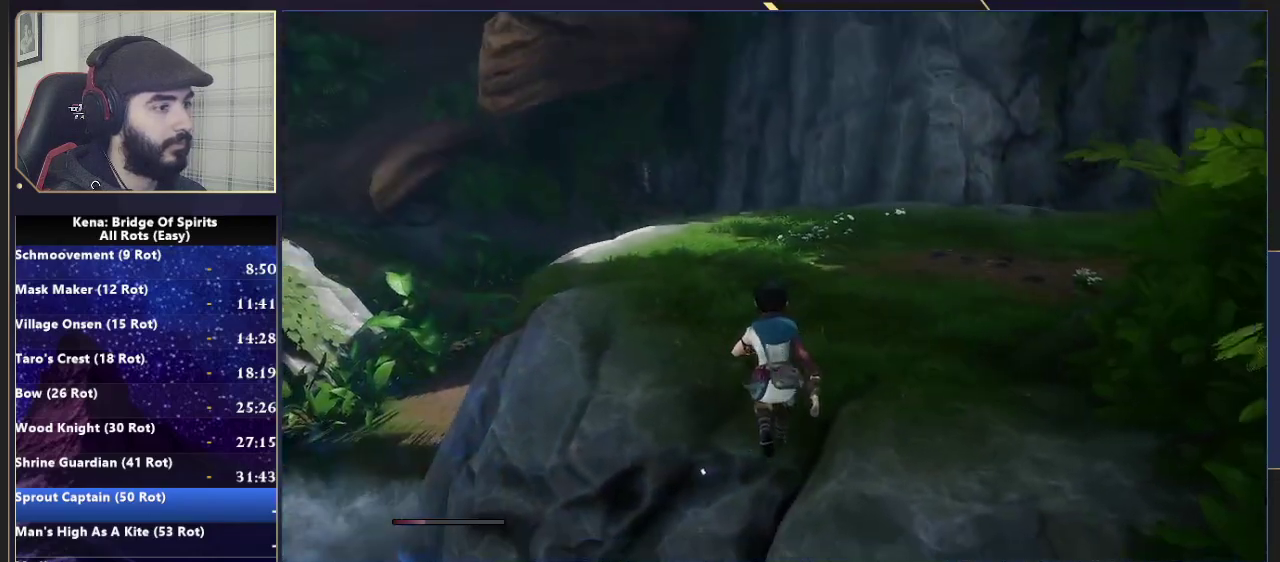
{"buttons": [], "left_stick": "up", "right_stick": "center", "events": [[83, "CROSS", "up"], [250, "left_stick", "up-left"], [283, "right_stick", "down-left"], [417, "right_stick", "center"], [433, "left_stick", "up"]]}
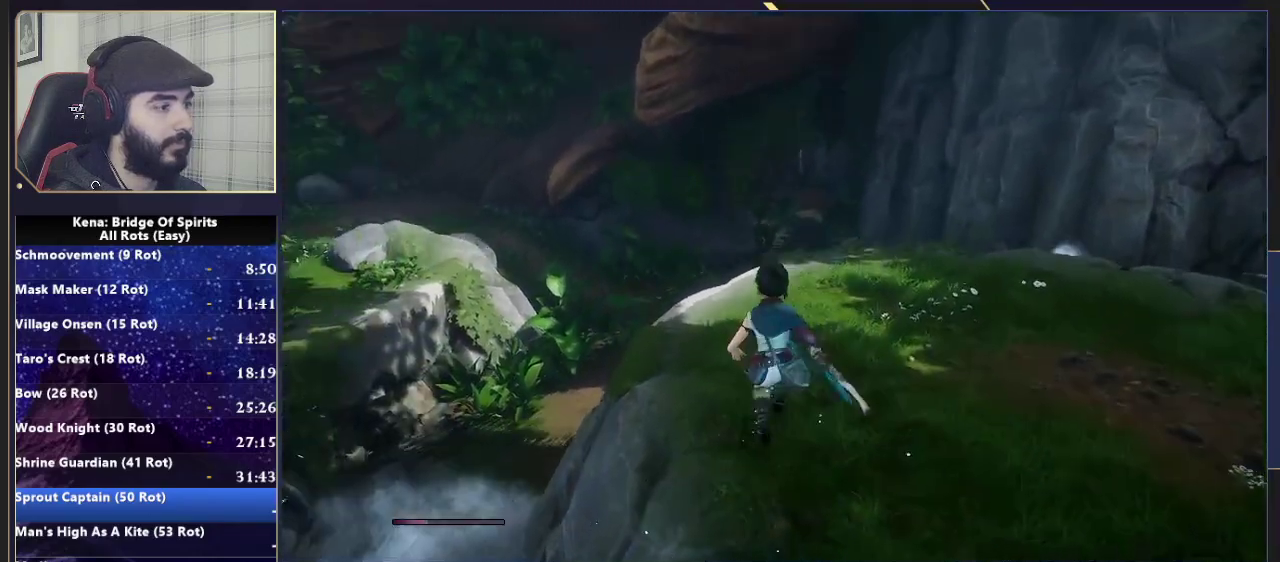
{"buttons": [], "left_stick": "up", "right_stick": "center", "events": [[167, "right_stick", "left"], [233, "right_stick", "center"], [300, "right_stick", "down-right"], [500, "right_stick", "center"]]}
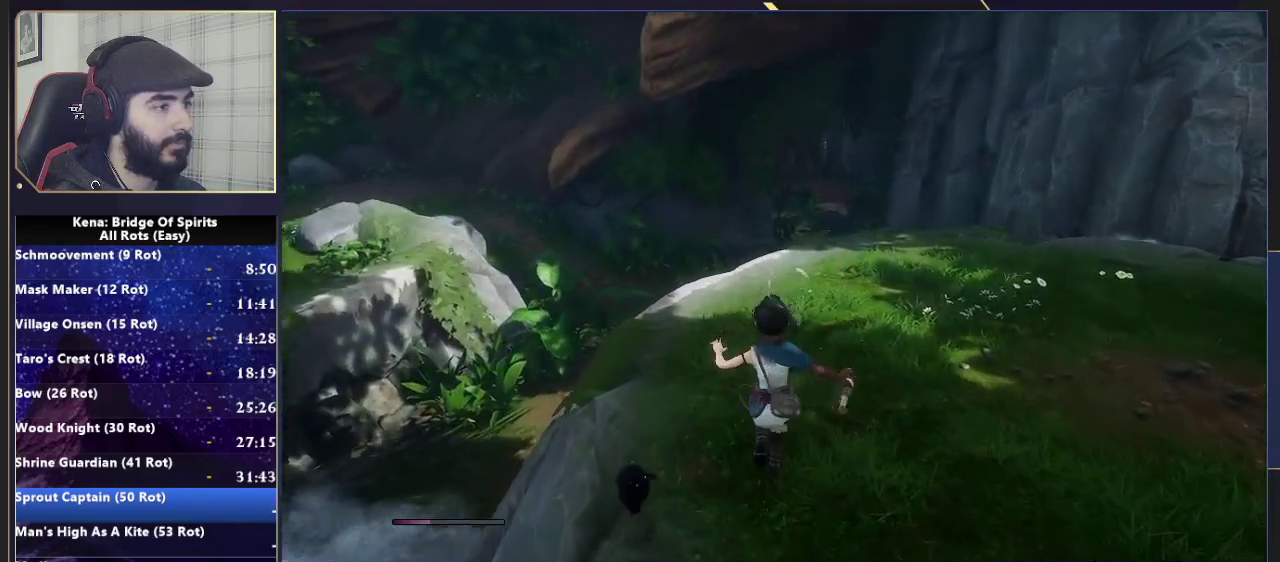
{"buttons": [], "left_stick": "up", "right_stick": "center", "events": [[133, "right_stick", "down"], [233, "right_stick", "center"]]}
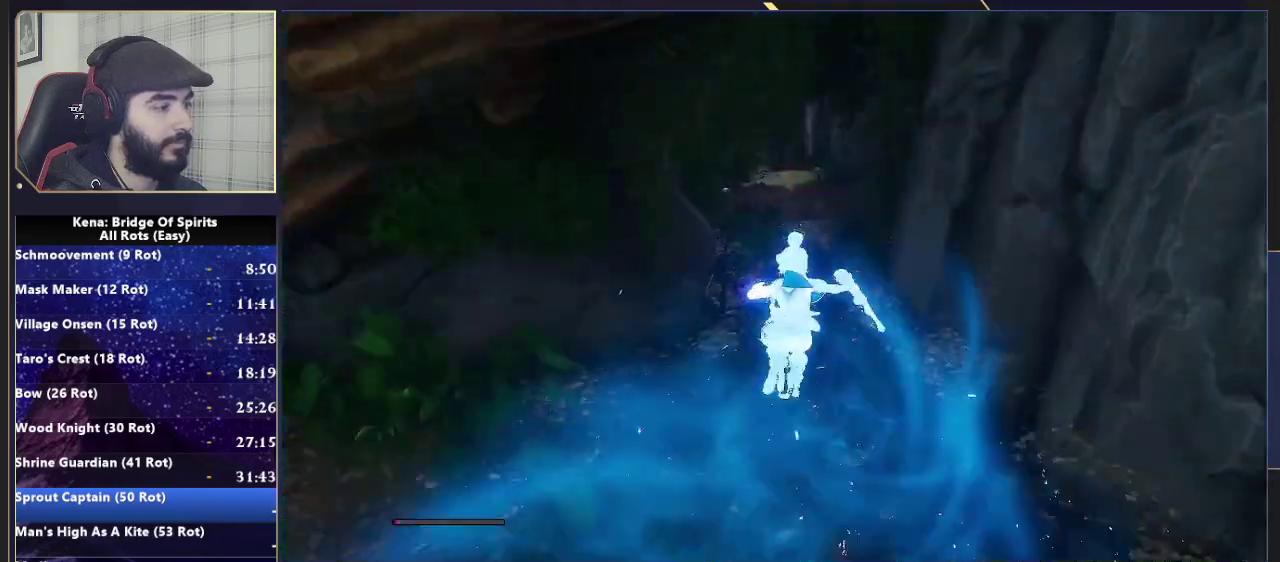
{"buttons": [], "left_stick": "up", "right_stick": "up", "events": [[433, "right_stick", "up"]]}
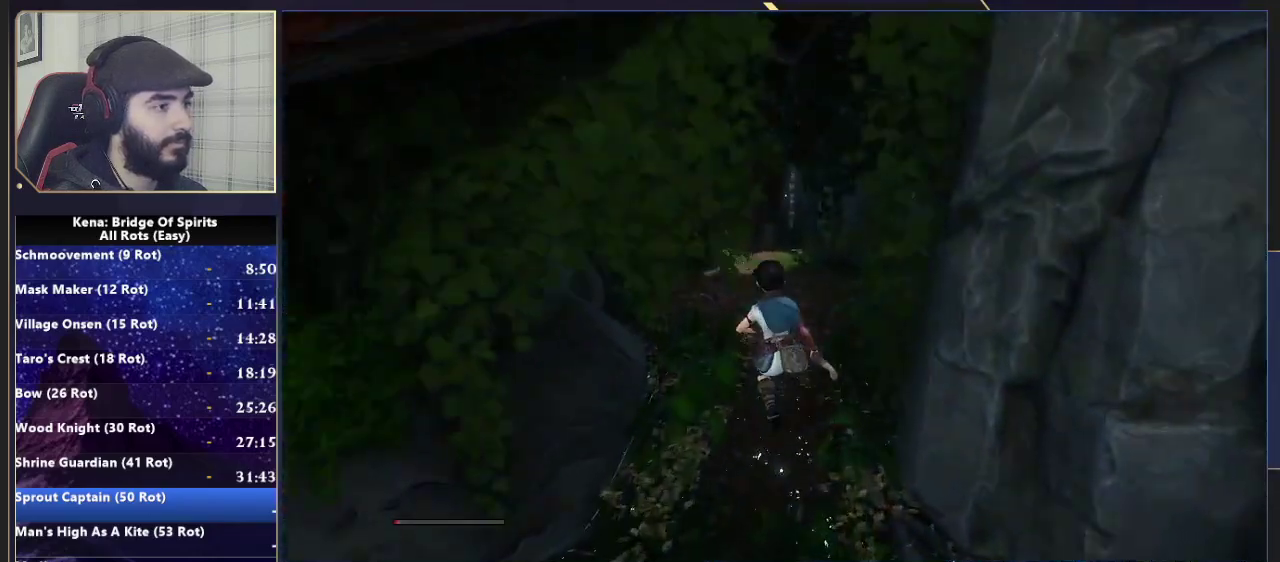
{"buttons": [], "left_stick": "up", "right_stick": "center", "events": [[83, "right_stick", "center"]]}
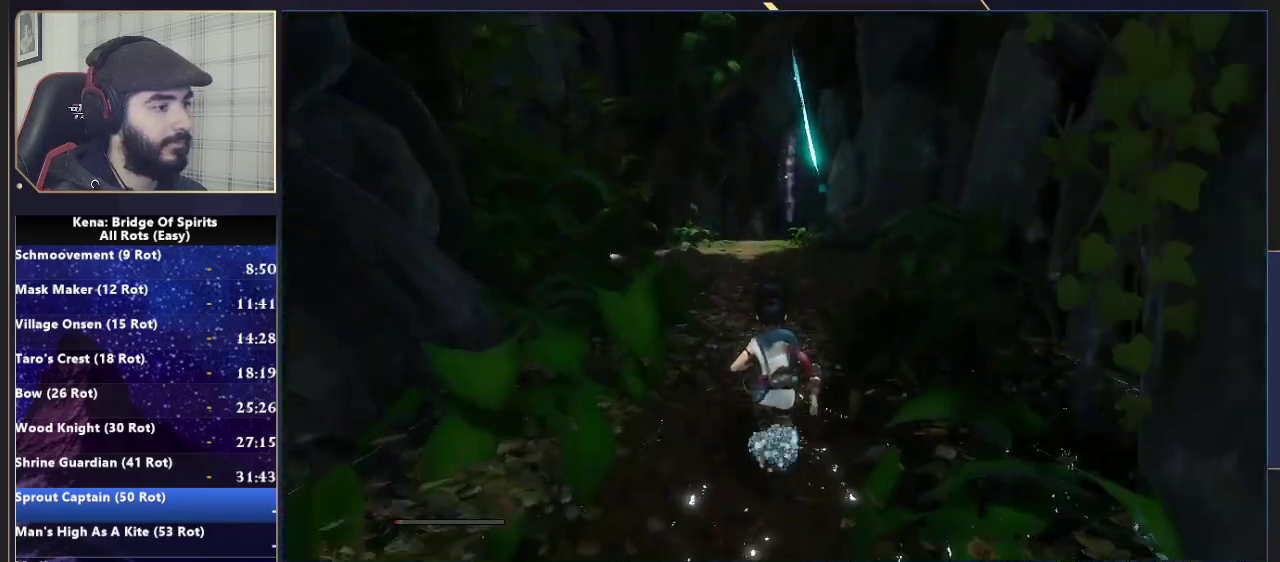
{"buttons": [], "left_stick": "up", "right_stick": "center", "events": []}
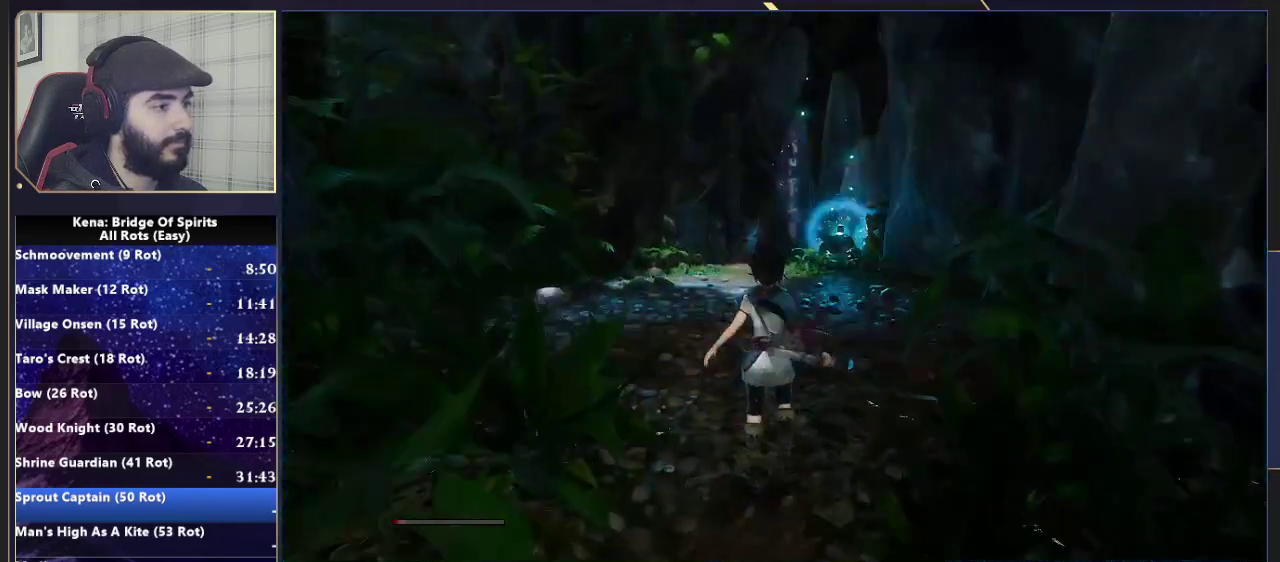
{"buttons": [], "left_stick": "up", "right_stick": "center", "events": []}
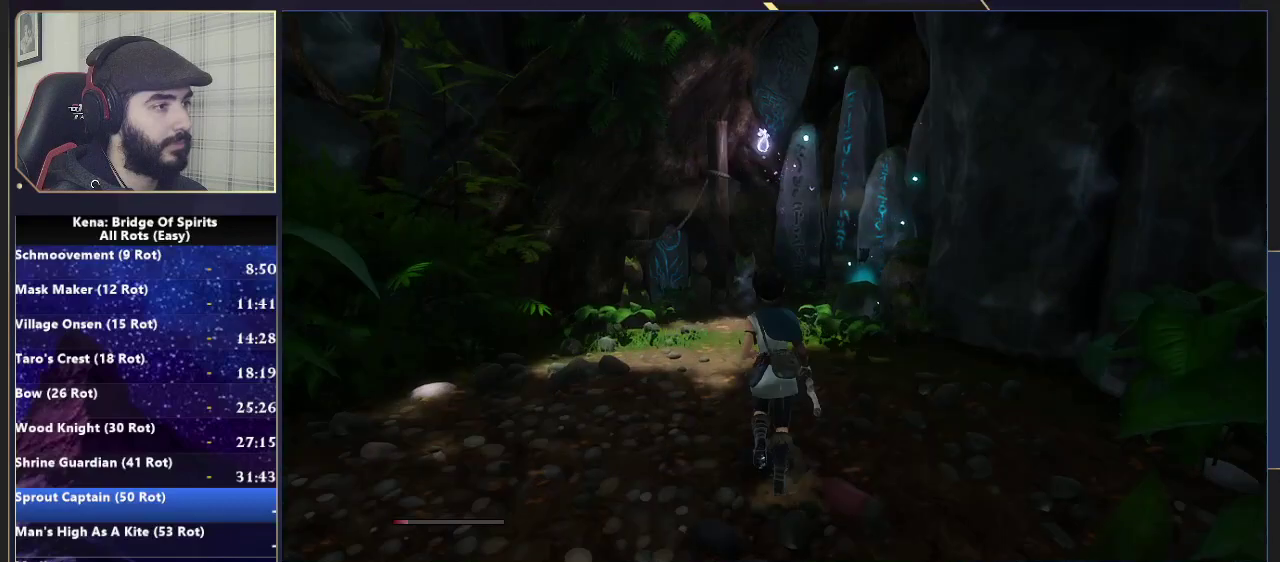
{"buttons": [], "left_stick": "up", "right_stick": "center", "events": [[283, "right_stick", "down"], [483, "right_stick", "center"]]}
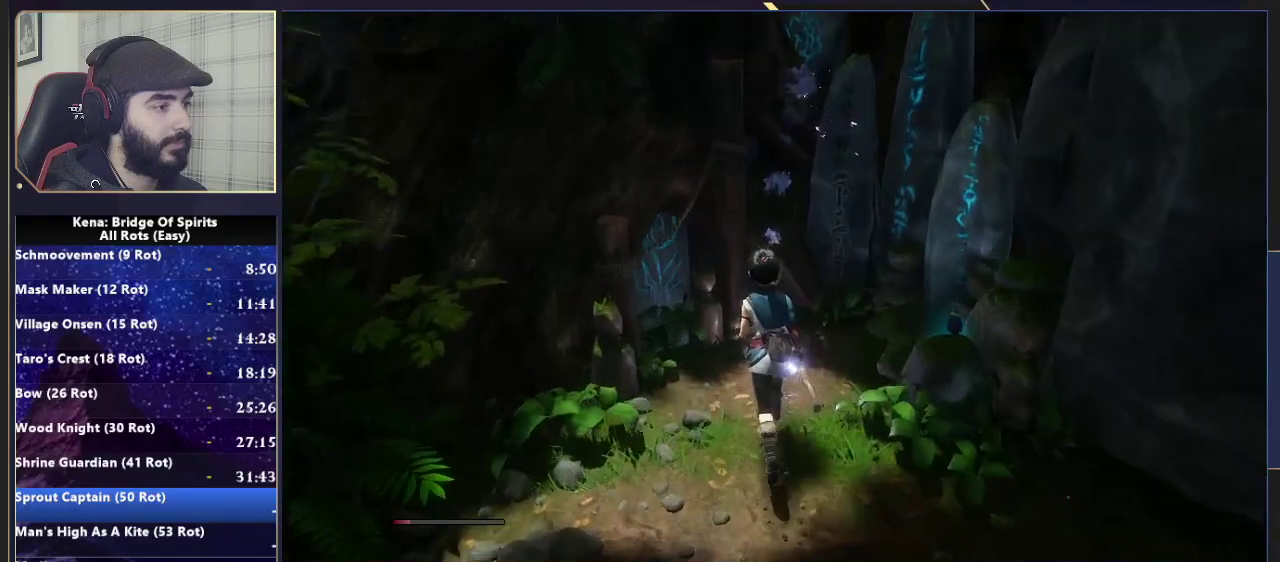
{"buttons": [], "left_stick": "center", "right_stick": "center", "events": [[33, "left_stick", "center"], [100, "TRIANGLE", "down"], [217, "TRIANGLE", "up"], [350, "TRIANGLE", "down"], [433, "TRIANGLE", "up"]]}